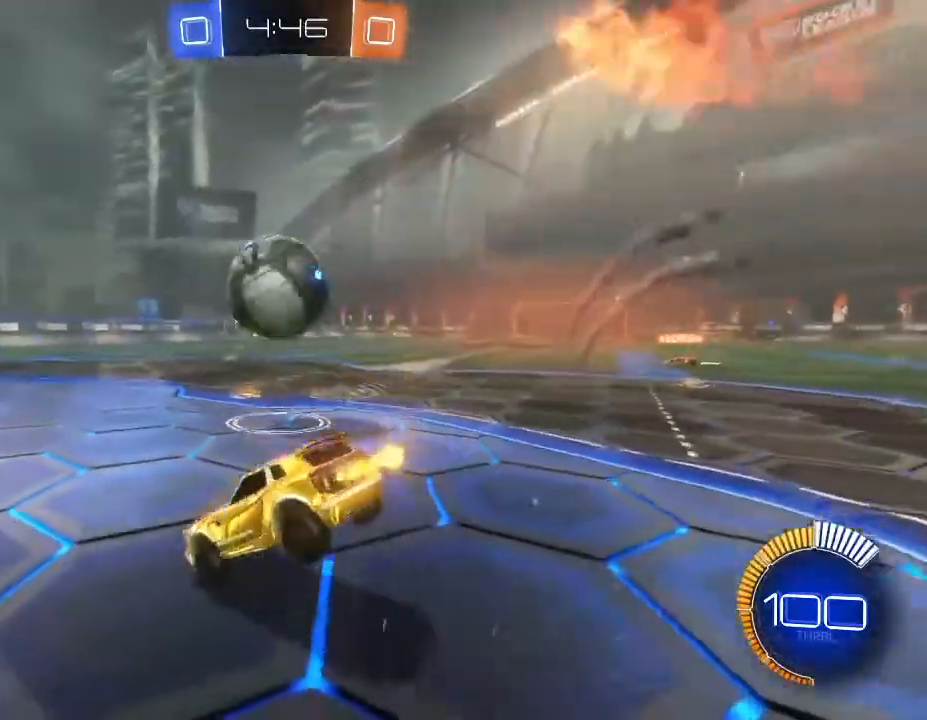
Gameplay with a controller (Xbox layout); each line is a JSON object with the inputs held at the frame after it. "events" lists button and stick changes between this image and that frame as [ms after this image, input, new state], when the widget could be followed in between.
{"buttons": ["B", "R2"], "left_stick": "center", "right_stick": "center", "events": [[100, "B", "down"], [167, "left_stick", "center"], [233, "left_stick", "right"], [400, "left_stick", "center"]]}
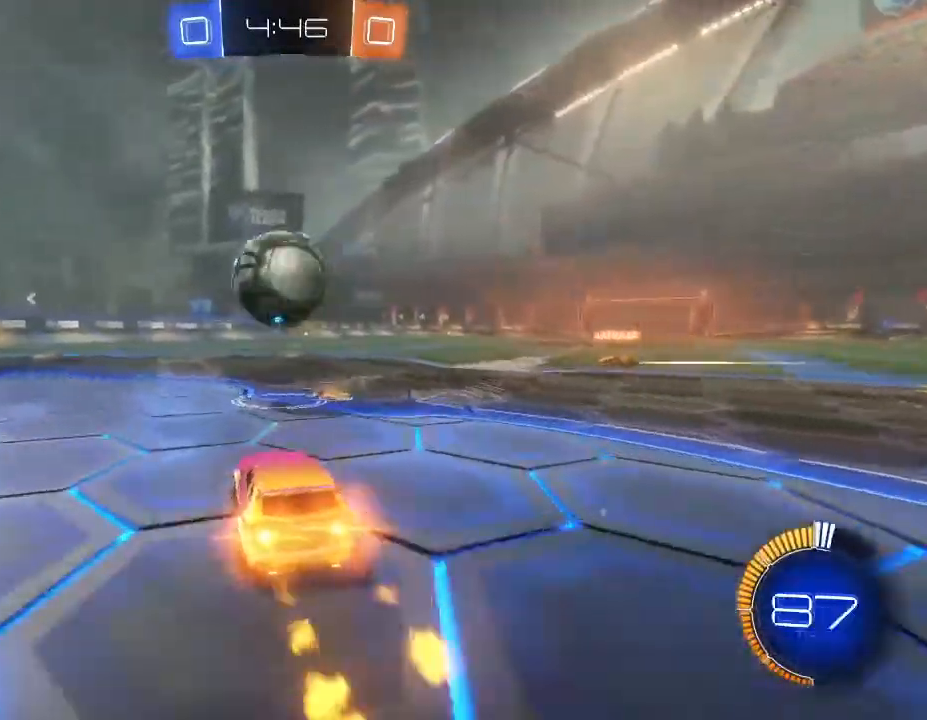
{"buttons": ["A", "B", "R2"], "left_stick": "up-right", "right_stick": "center", "events": [[100, "left_stick", "down-left"], [267, "left_stick", "center"], [400, "left_stick", "up-right"], [433, "A", "down"]]}
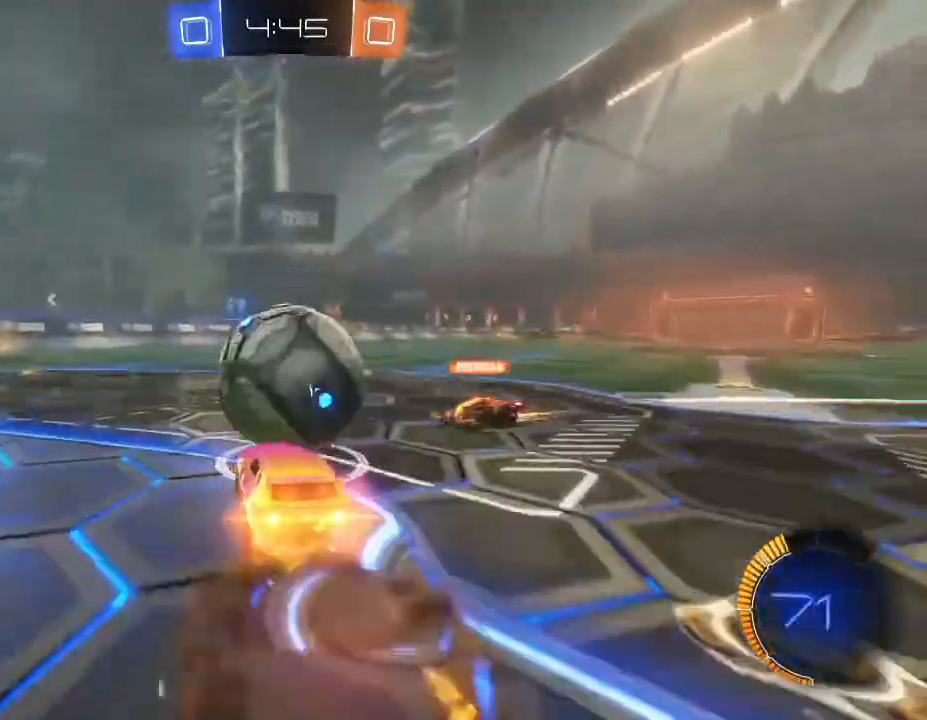
{"buttons": ["L2", "R2"], "left_stick": "up-right", "right_stick": "center", "events": [[33, "A", "up"], [67, "B", "up"], [100, "A", "down"], [100, "B", "down"], [167, "B", "up"], [200, "A", "up"], [333, "L2", "down"]]}
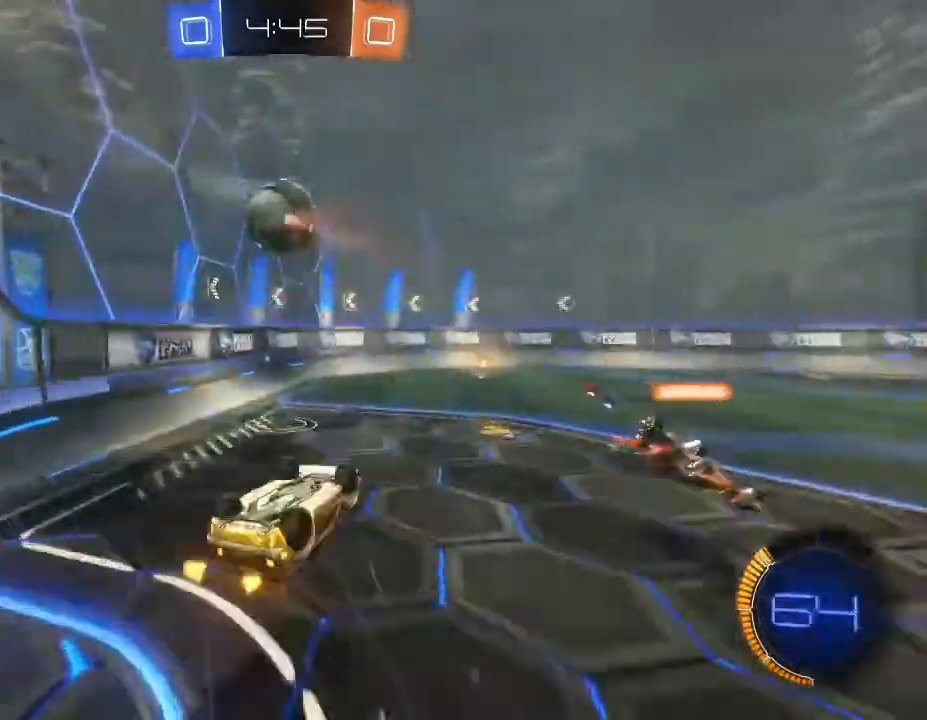
{"buttons": ["L2", "R2"], "left_stick": "center", "right_stick": "center", "events": [[333, "left_stick", "center"]]}
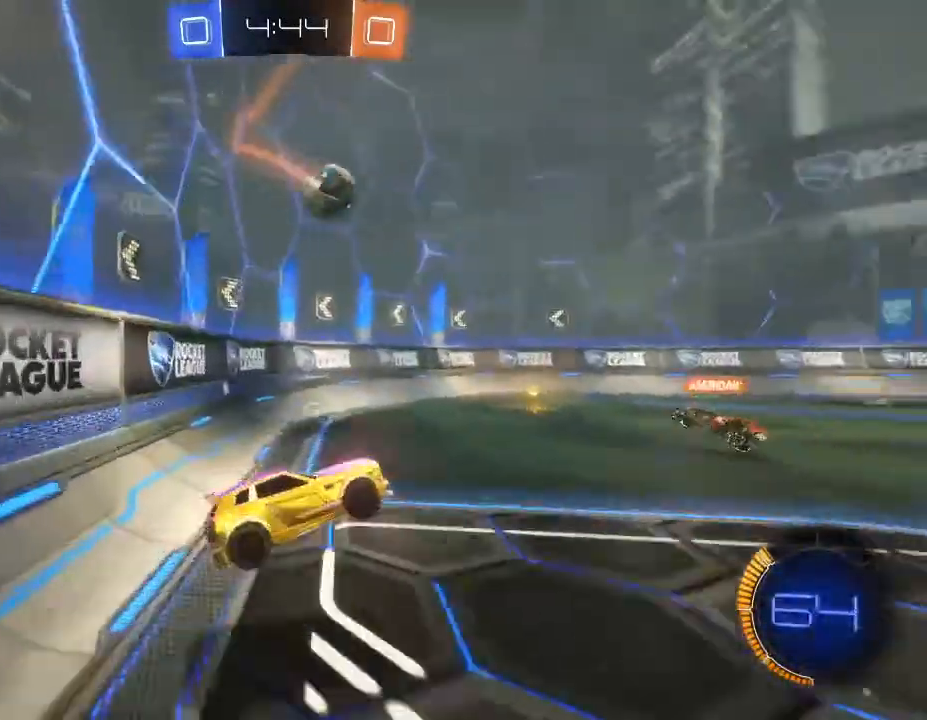
{"buttons": ["B", "R2"], "left_stick": "down-left", "right_stick": "center", "events": [[100, "L2", "up"], [167, "left_stick", "down"], [200, "B", "down"], [367, "left_stick", "down-right"], [500, "left_stick", "down-left"]]}
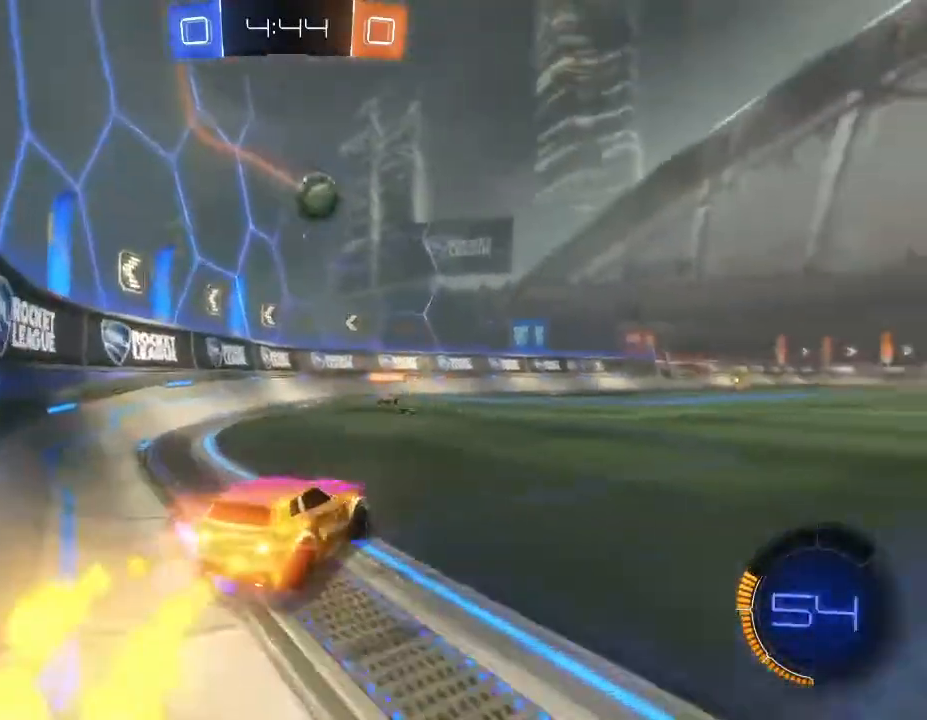
{"buttons": ["B", "R2"], "left_stick": "right", "right_stick": "center", "events": [[133, "left_stick", "center"], [500, "left_stick", "right"]]}
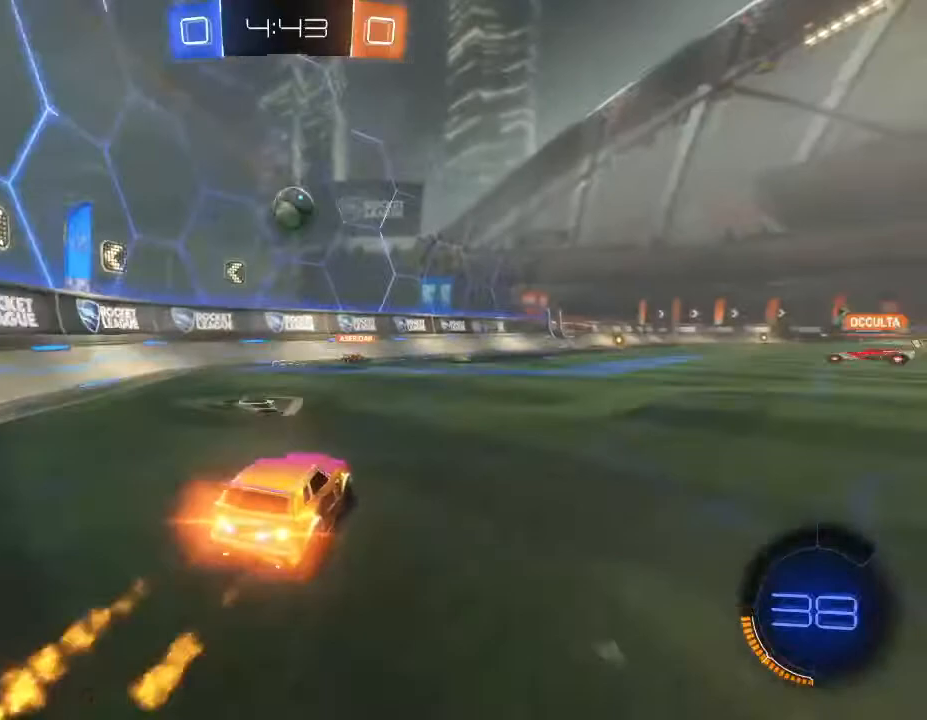
{"buttons": ["R2"], "left_stick": "down-left", "right_stick": "center", "events": [[167, "left_stick", "center"], [433, "B", "up"], [433, "left_stick", "down-left"]]}
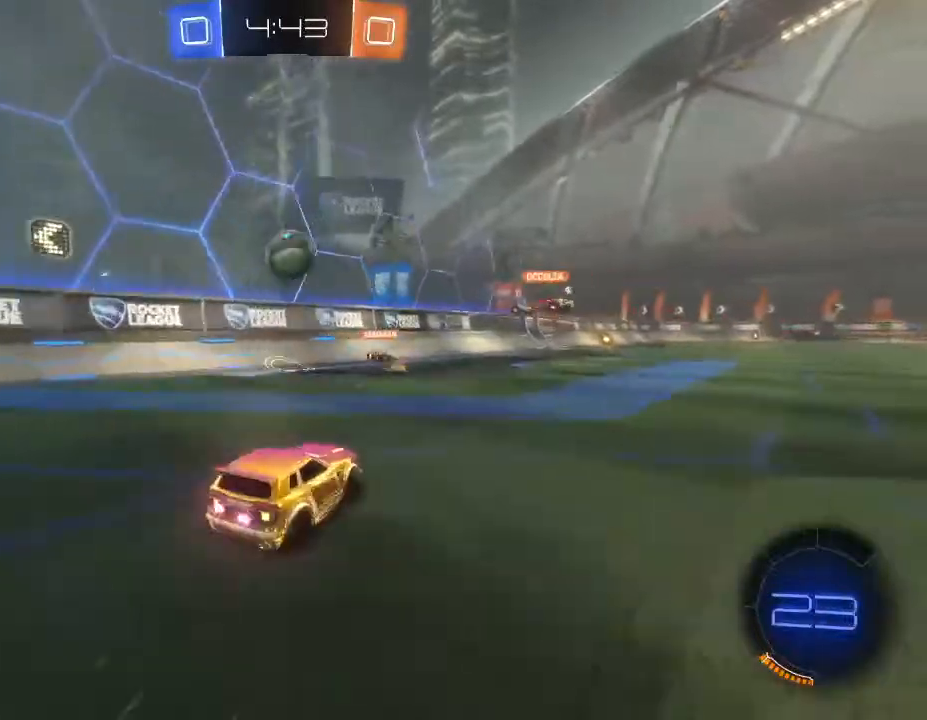
{"buttons": ["R2"], "left_stick": "down-left", "right_stick": "center", "events": []}
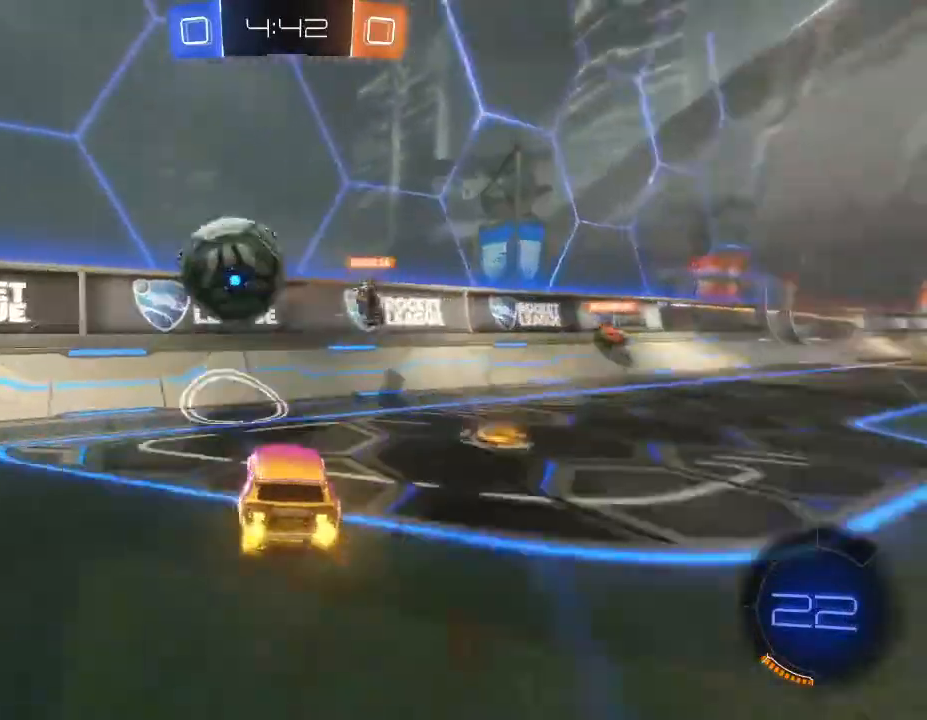
{"buttons": ["R2"], "left_stick": "down-left", "right_stick": "center", "events": [[200, "L1", "down"], [333, "L1", "up"]]}
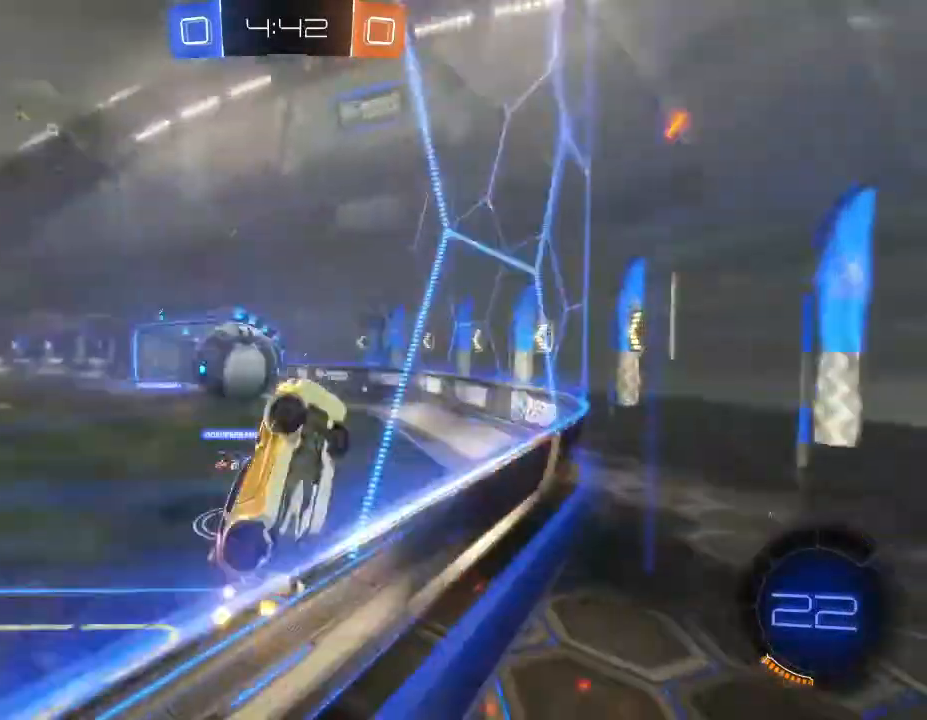
{"buttons": ["R2"], "left_stick": "down-left", "right_stick": "center", "events": []}
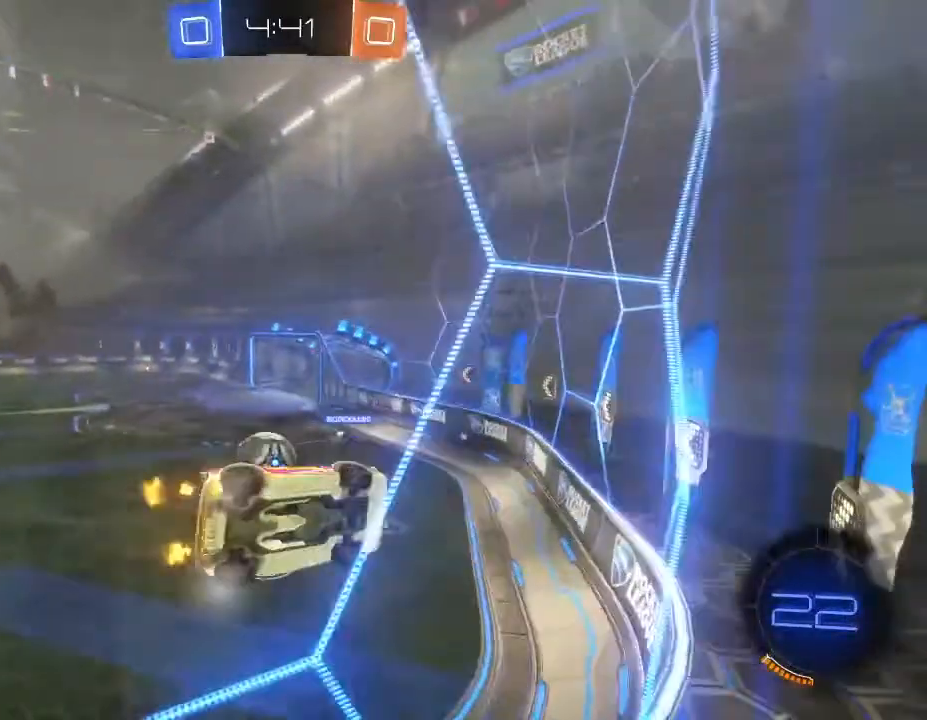
{"buttons": ["R2"], "left_stick": "center", "right_stick": "center", "events": [[167, "left_stick", "center"]]}
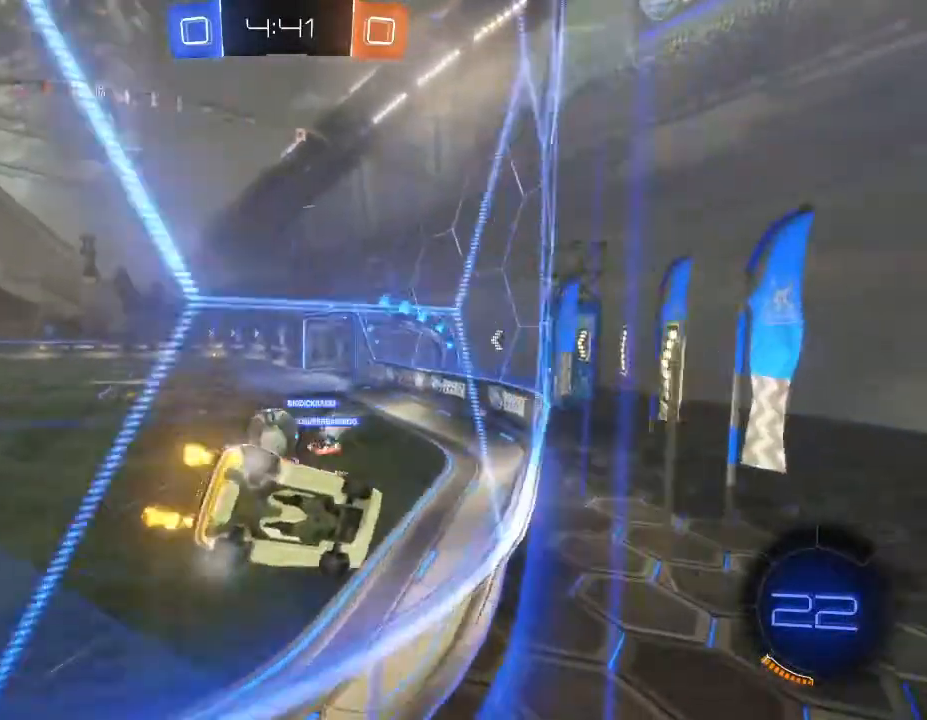
{"buttons": ["R2"], "left_stick": "center", "right_stick": "center", "events": [[267, "left_stick", "down-left"], [500, "left_stick", "center"]]}
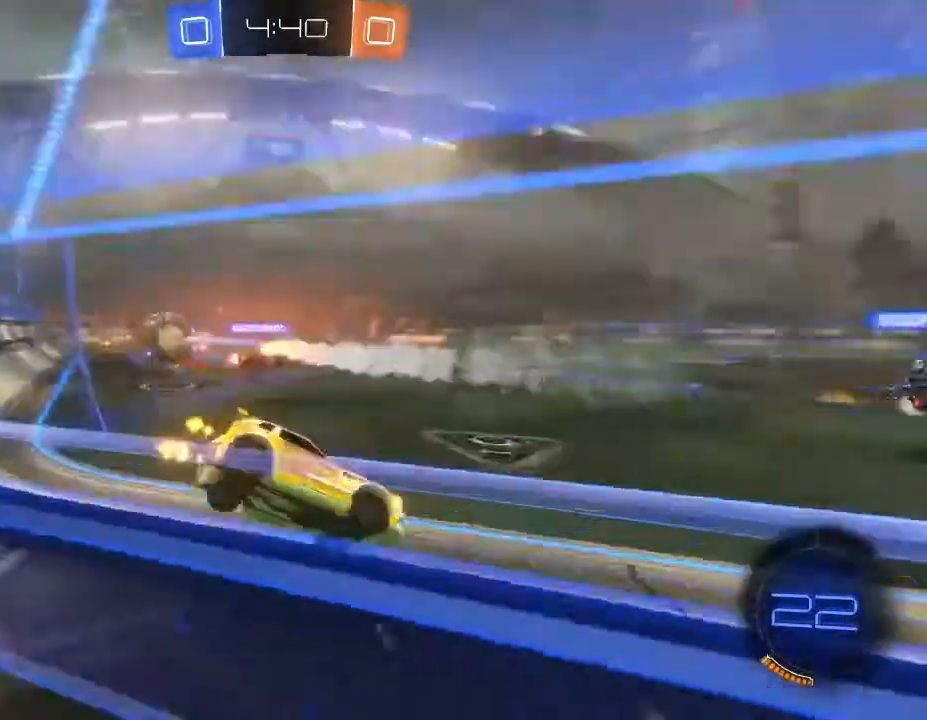
{"buttons": ["R2"], "left_stick": "down-left", "right_stick": "center", "events": [[400, "left_stick", "down-left"]]}
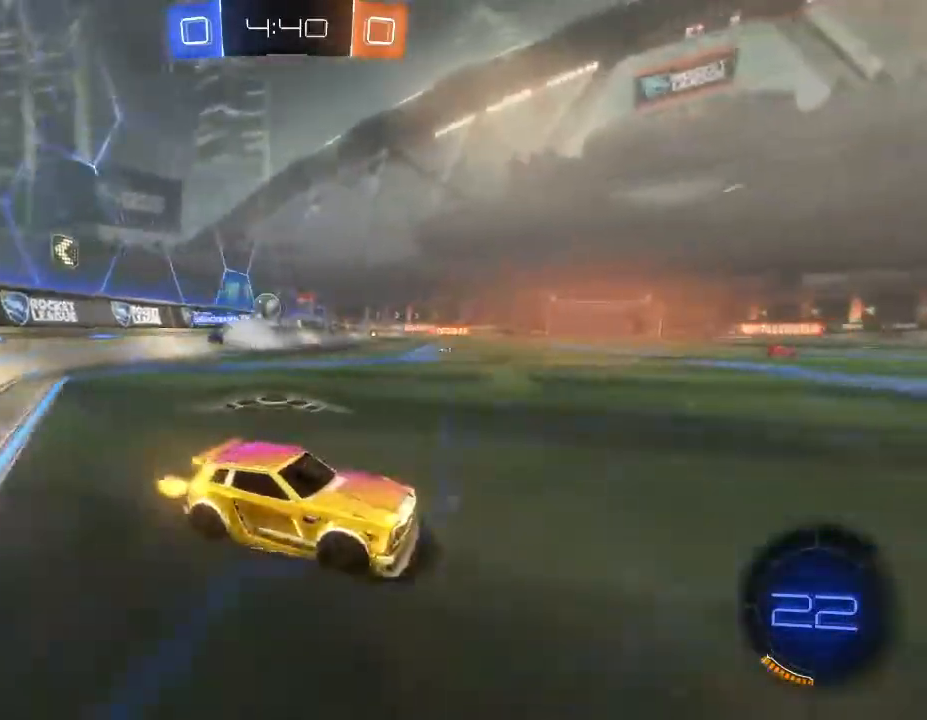
{"buttons": ["R2"], "left_stick": "left", "right_stick": "center", "events": [[233, "left_stick", "center"], [400, "left_stick", "left"]]}
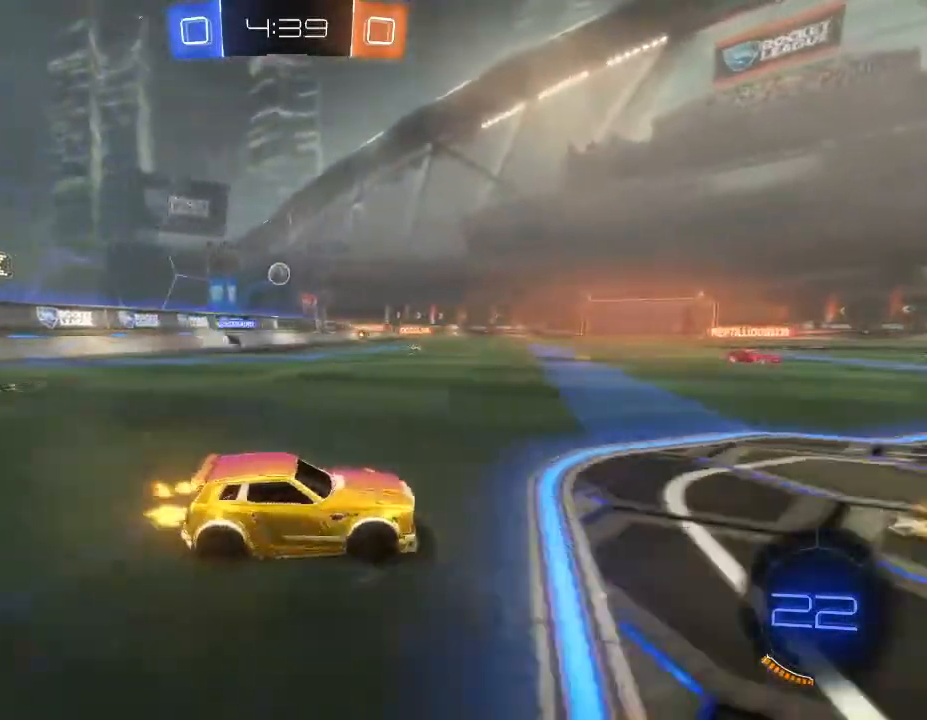
{"buttons": ["R2"], "left_stick": "left", "right_stick": "center", "events": []}
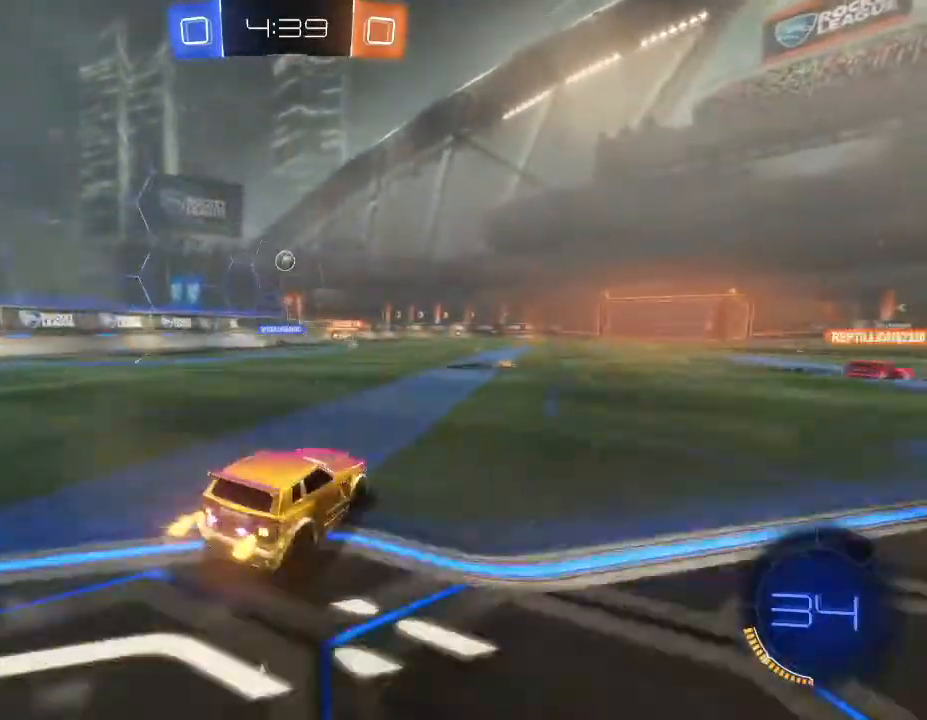
{"buttons": ["R2"], "left_stick": "down-left", "right_stick": "center", "events": [[133, "left_stick", "right"], [300, "left_stick", "center"], [433, "left_stick", "down-left"]]}
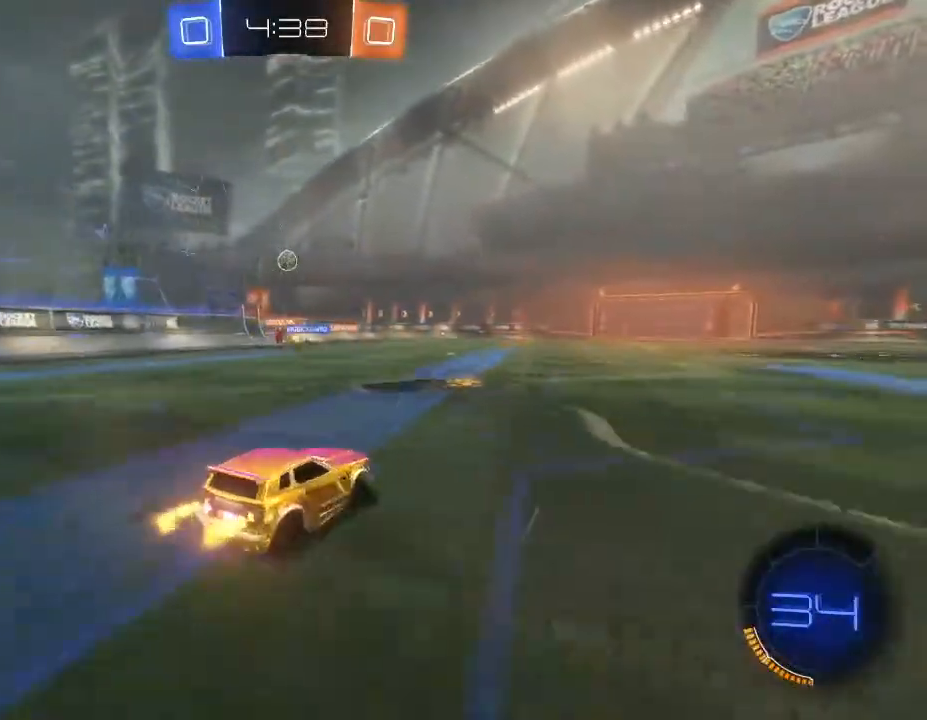
{"buttons": ["R2"], "left_stick": "up", "right_stick": "center", "events": [[167, "left_stick", "center"], [267, "left_stick", "left"], [400, "A", "down"], [400, "left_stick", "up"], [467, "A", "up"]]}
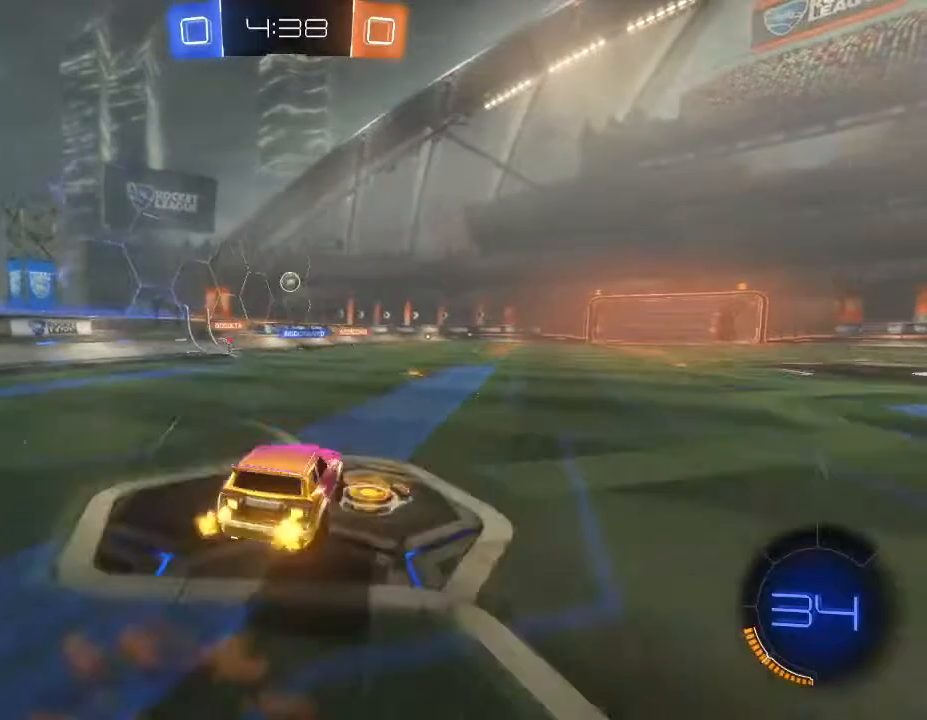
{"buttons": ["R2"], "left_stick": "up", "right_stick": "center", "events": [[33, "A", "down"], [133, "A", "up"]]}
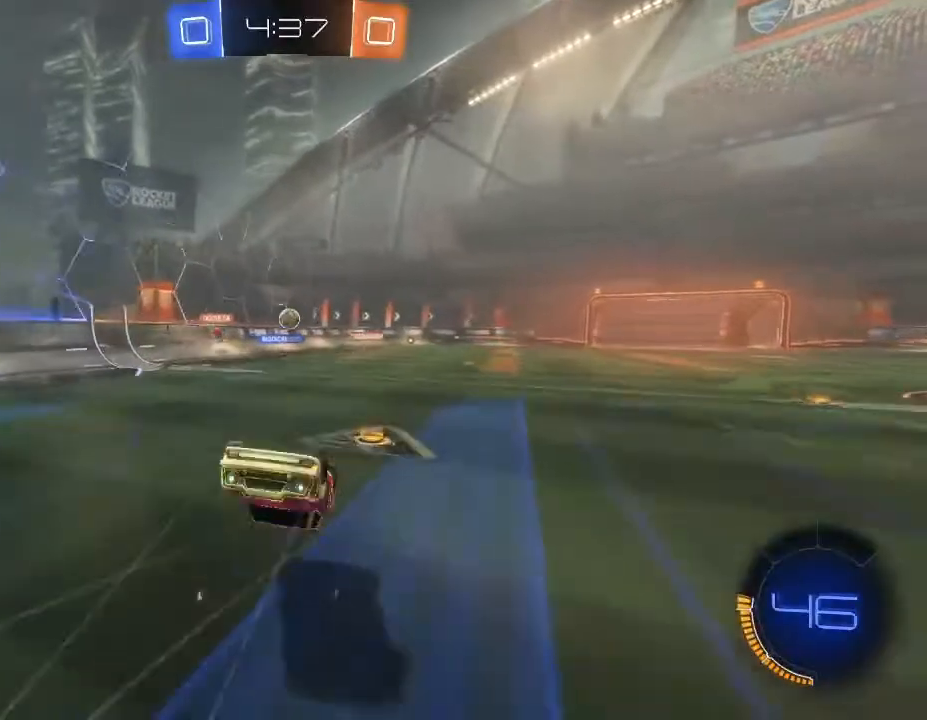
{"buttons": ["R2"], "left_stick": "right", "right_stick": "center", "events": [[67, "left_stick", "center"], [500, "left_stick", "right"]]}
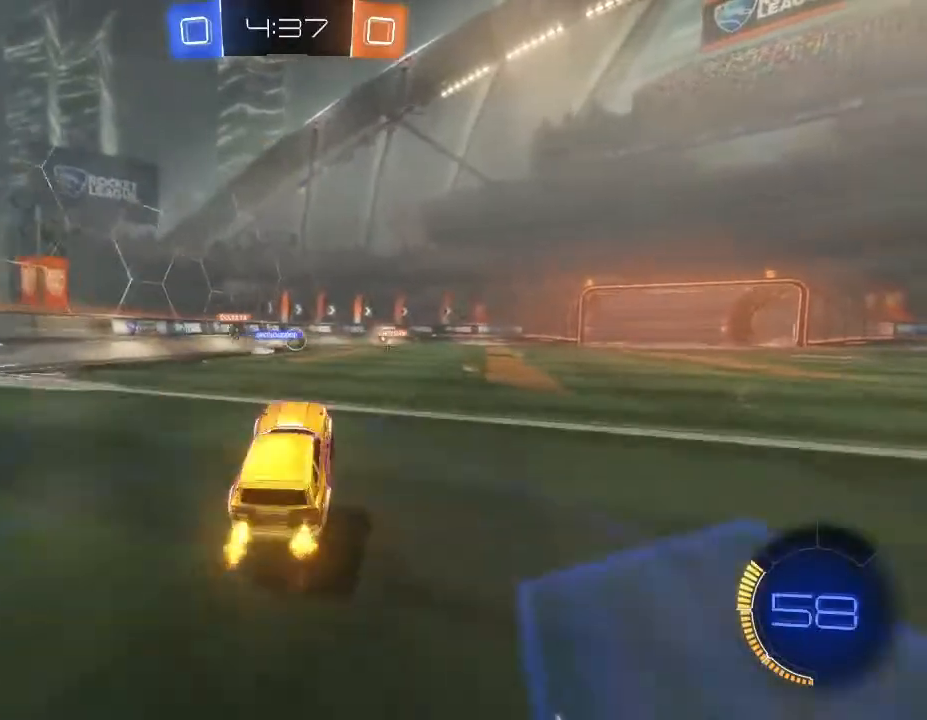
{"buttons": ["R2"], "left_stick": "right", "right_stick": "center", "events": [[167, "B", "down"], [300, "left_stick", "center"], [367, "left_stick", "right"], [500, "B", "up"]]}
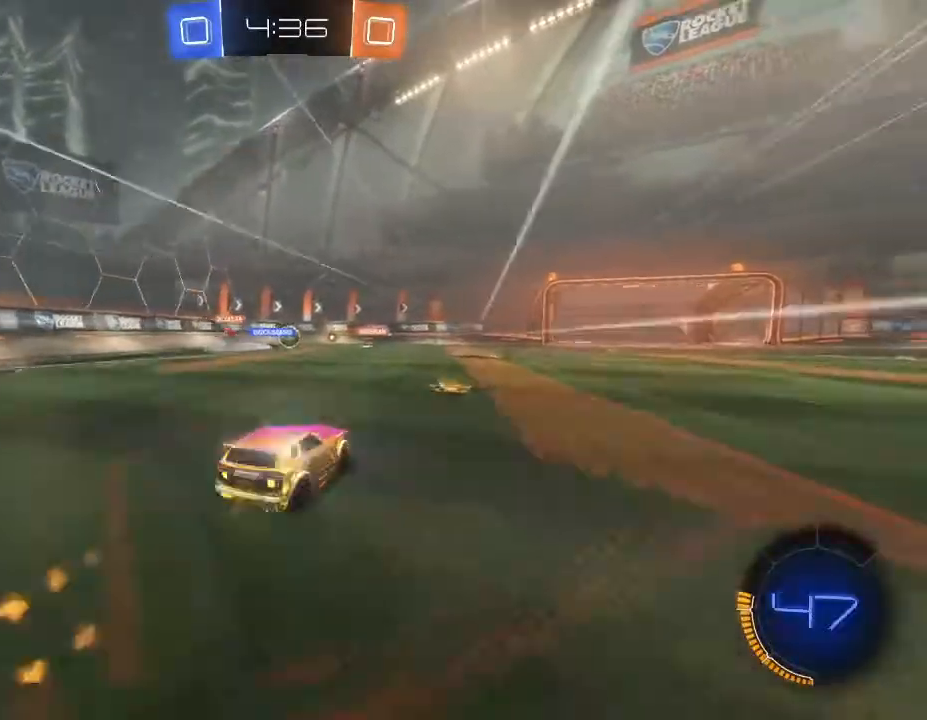
{"buttons": [], "left_stick": "down-left", "right_stick": "center", "events": [[133, "left_stick", "center"], [200, "left_stick", "down-left"], [433, "R2", "up"]]}
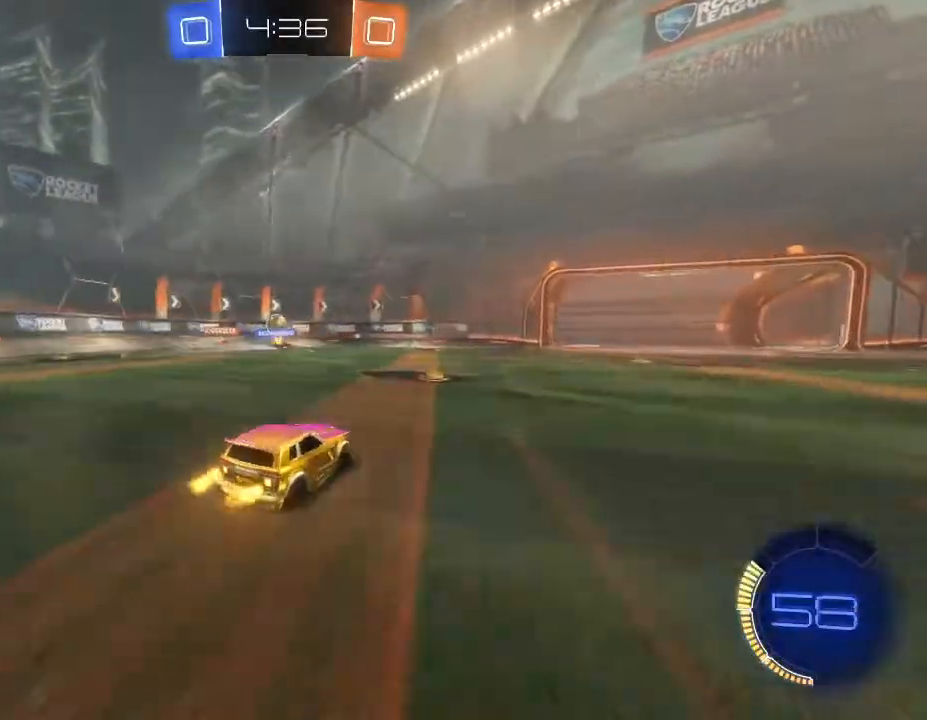
{"buttons": ["L2"], "left_stick": "center", "right_stick": "center", "events": [[200, "L2", "down"], [400, "left_stick", "center"]]}
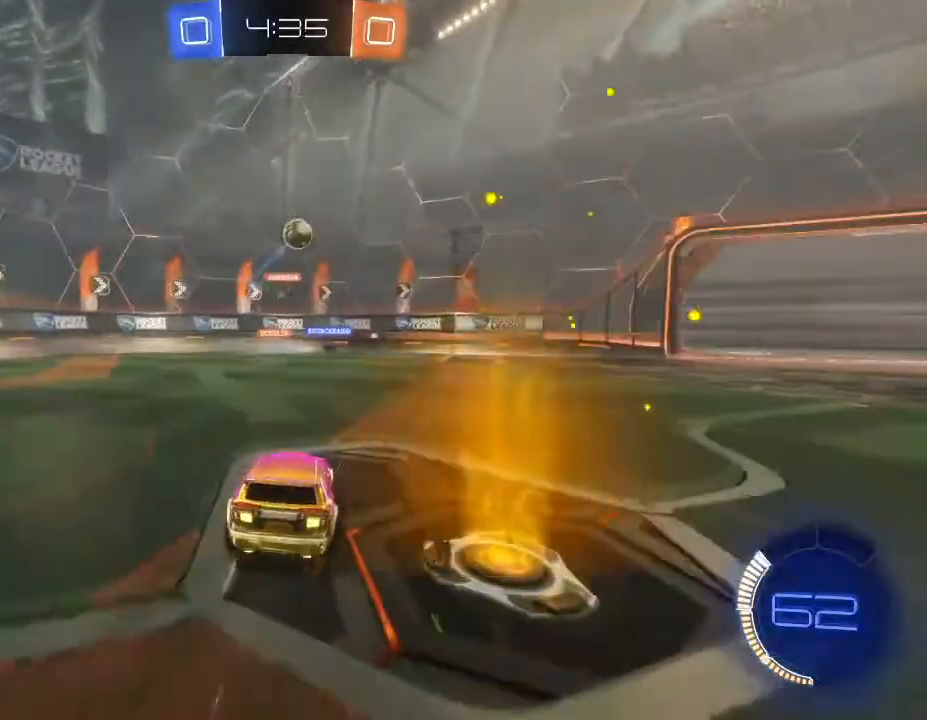
{"buttons": ["R2"], "left_stick": "right", "right_stick": "center", "events": [[67, "left_stick", "right"], [133, "L2", "up"], [167, "R2", "down"]]}
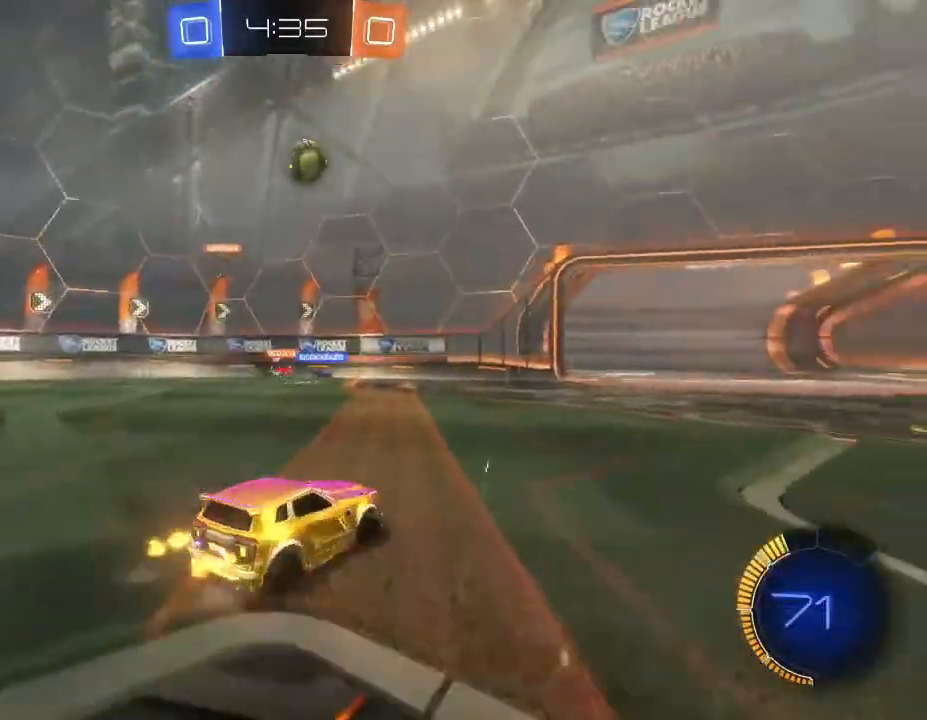
{"buttons": ["A", "R2"], "left_stick": "down", "right_stick": "center", "events": [[233, "left_stick", "center"], [500, "A", "down"], [500, "left_stick", "down"]]}
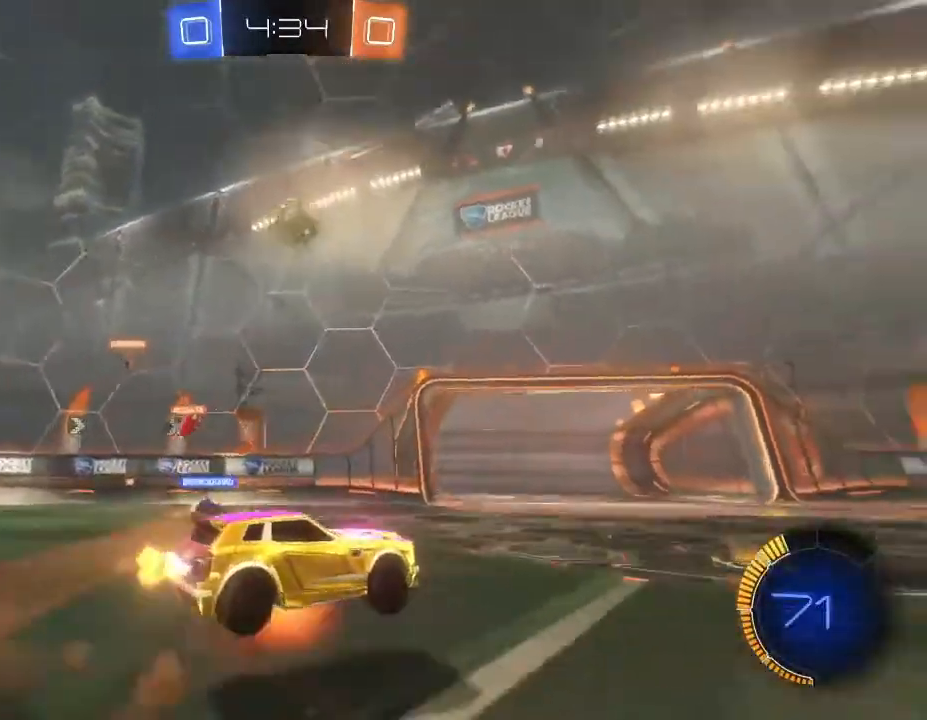
{"buttons": ["B", "R2"], "left_stick": "right", "right_stick": "center", "events": [[100, "A", "up"], [200, "B", "down"], [300, "left_stick", "center"], [400, "left_stick", "down"], [467, "left_stick", "right"]]}
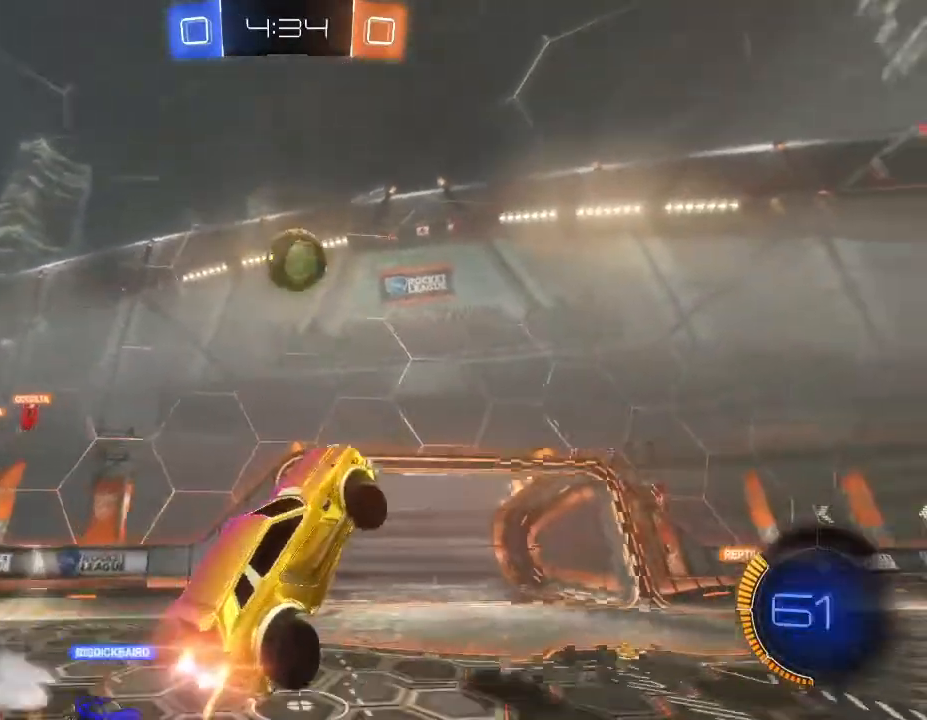
{"buttons": ["L2", "R2"], "left_stick": "down-left", "right_stick": "center", "events": [[267, "L2", "down"], [267, "left_stick", "left"], [433, "B", "up"], [500, "left_stick", "down-left"]]}
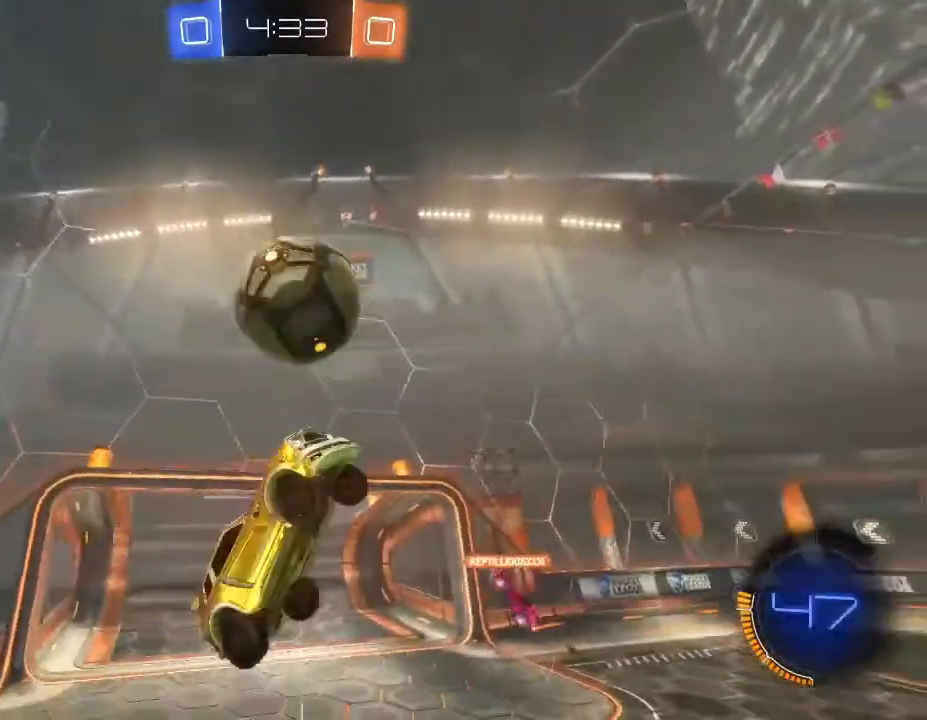
{"buttons": ["L2", "R2"], "left_stick": "down", "right_stick": "center", "events": [[100, "left_stick", "down"]]}
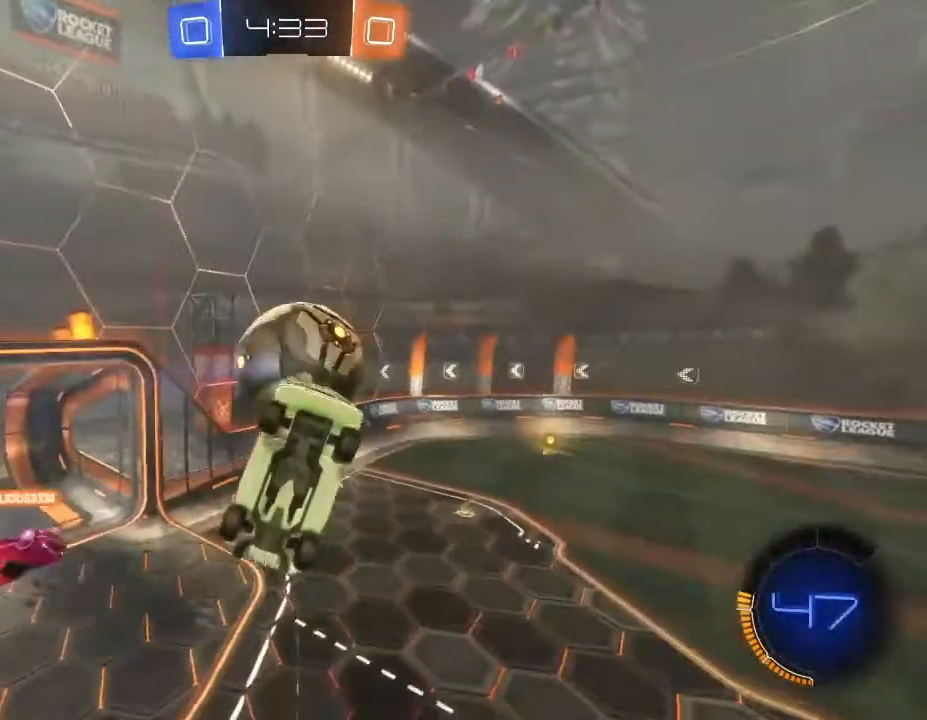
{"buttons": ["L2", "R2"], "left_stick": "left", "right_stick": "center", "events": [[133, "left_stick", "down-left"], [267, "left_stick", "left"]]}
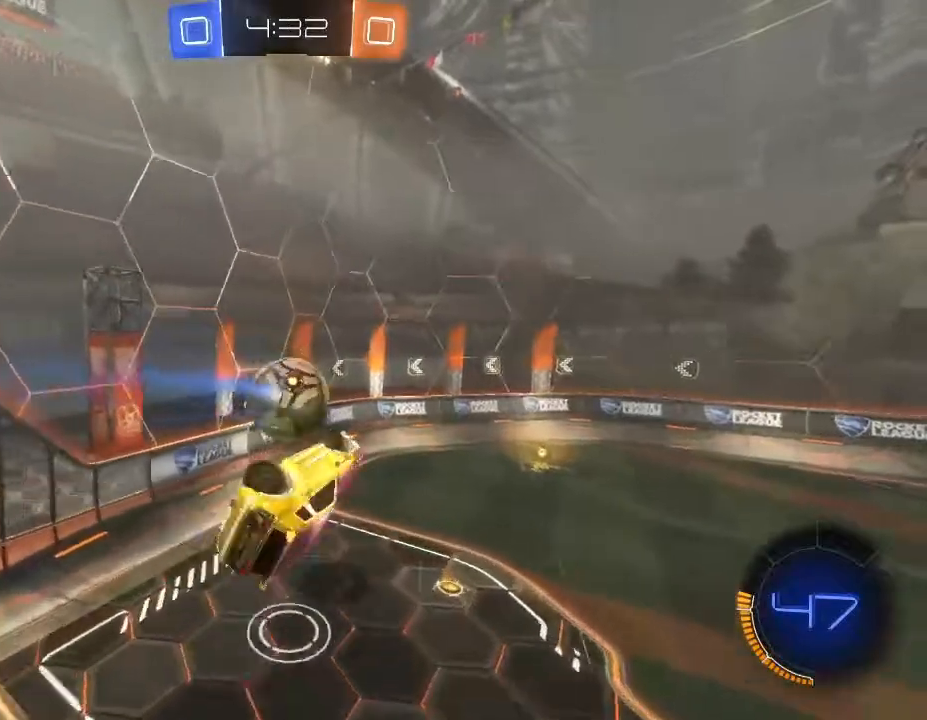
{"buttons": ["B", "Y", "R2"], "left_stick": "center", "right_stick": "center", "events": [[233, "B", "down"], [233, "L2", "up"], [233, "left_stick", "center"], [300, "left_stick", "right"], [367, "Y", "down"], [467, "left_stick", "center"]]}
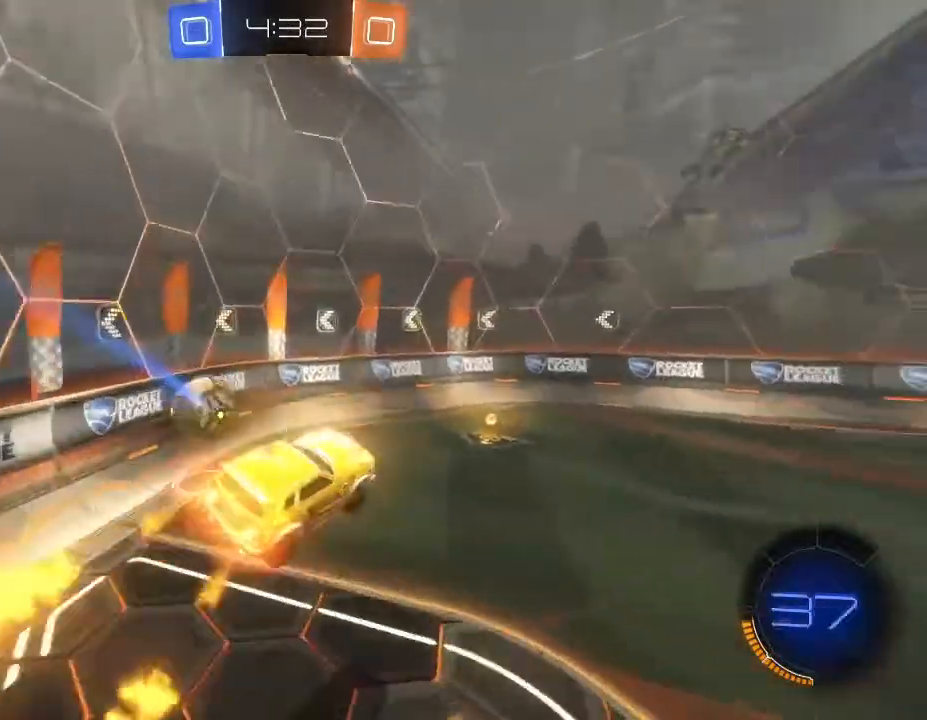
{"buttons": ["B", "R2"], "left_stick": "center", "right_stick": "center", "events": [[33, "Y", "up"], [167, "B", "up"], [167, "left_stick", "right"], [300, "left_stick", "center"], [467, "B", "down"]]}